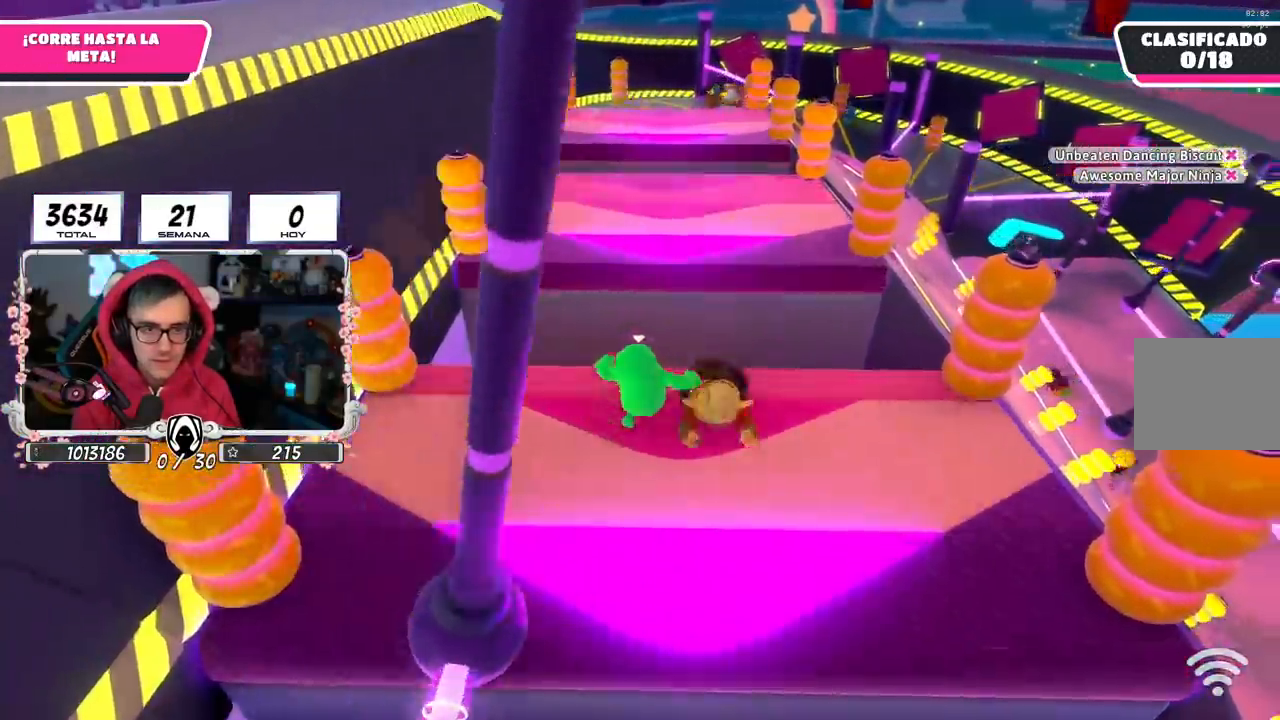
Gameplay with a controller (PlayStation layout); each line is a JSON object with the inputs held at the frame after it. "events" lists button and stick changes between this image and that frame as [ms after this image, input, new state], when the widget could be followed in between. Not read: L1 R1.
{"buttons": ["R2"], "left_stick": "right", "right_stick": "center"}
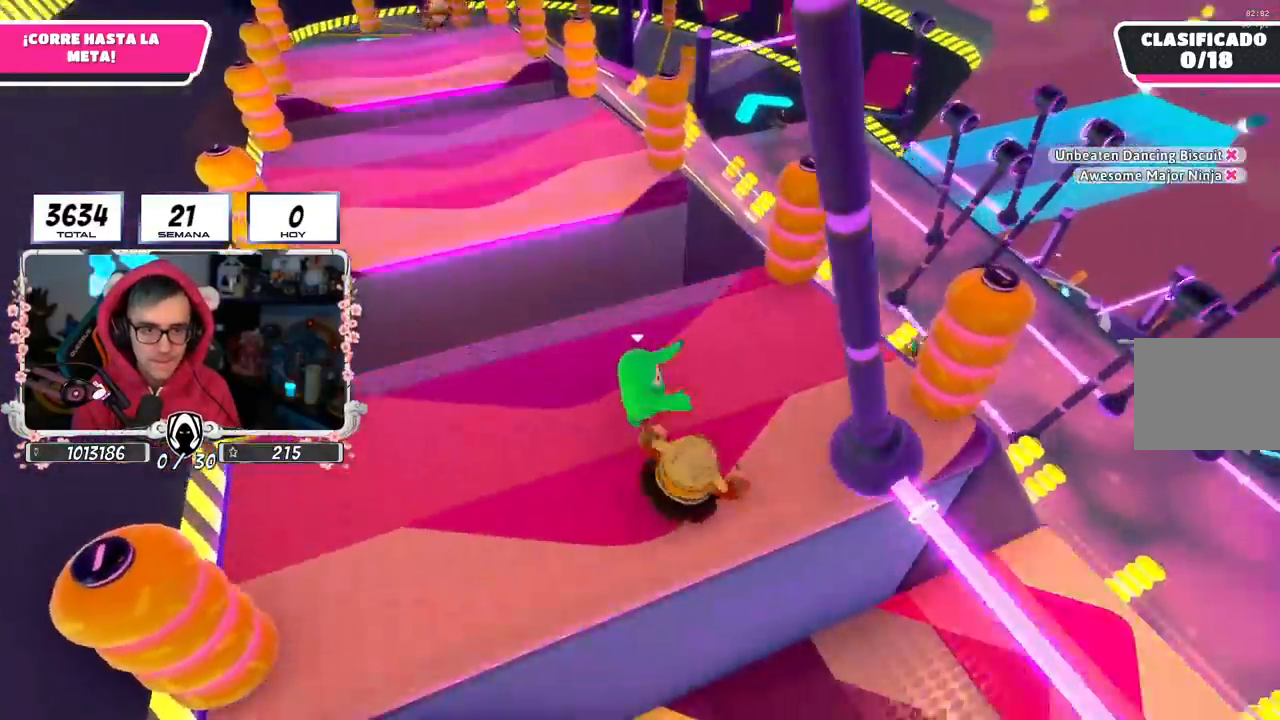
{"buttons": ["CROSS"], "left_stick": "up-left", "right_stick": "center", "events": [[51, "left_stick", "down"], [117, "left_stick", "left"], [167, "R2", "up"], [234, "left_stick", "up-left"], [301, "CROSS", "down"], [418, "CROSS", "up"], [468, "CROSS", "down"]]}
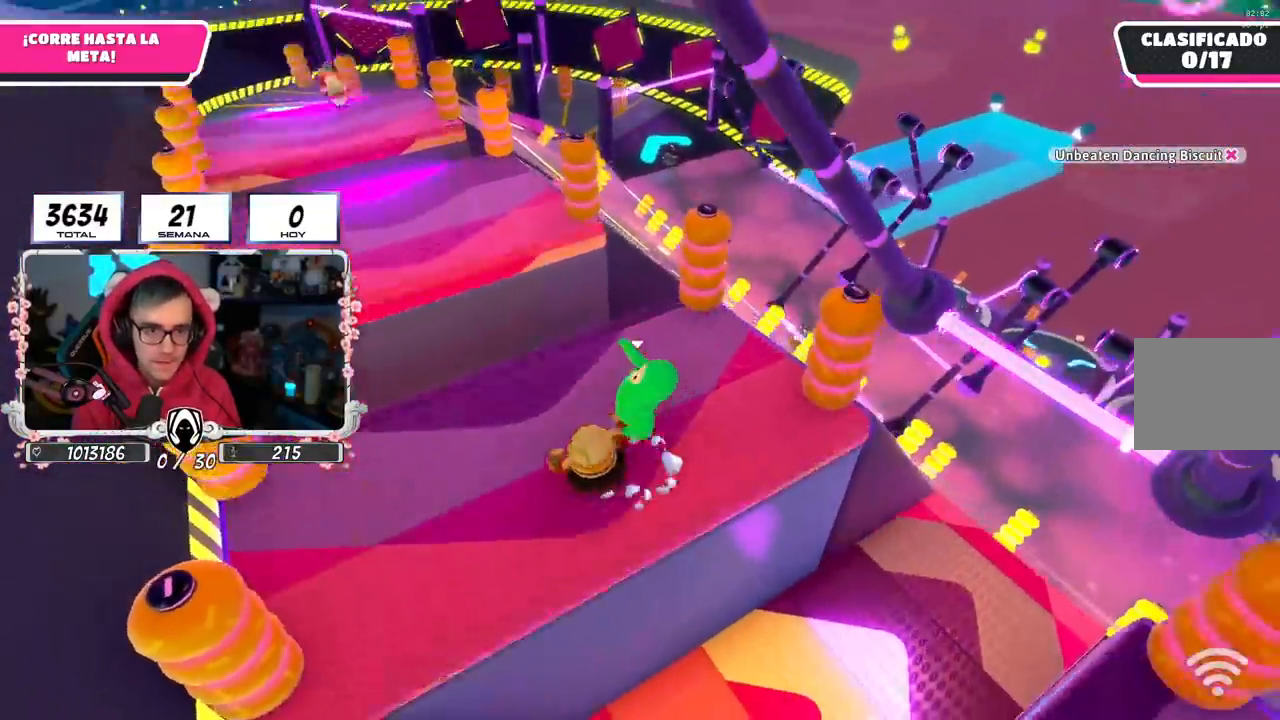
{"buttons": [], "left_stick": "up-left", "right_stick": "center", "events": [[83, "CROSS", "up"], [167, "CROSS", "down"], [284, "CROSS", "up"]]}
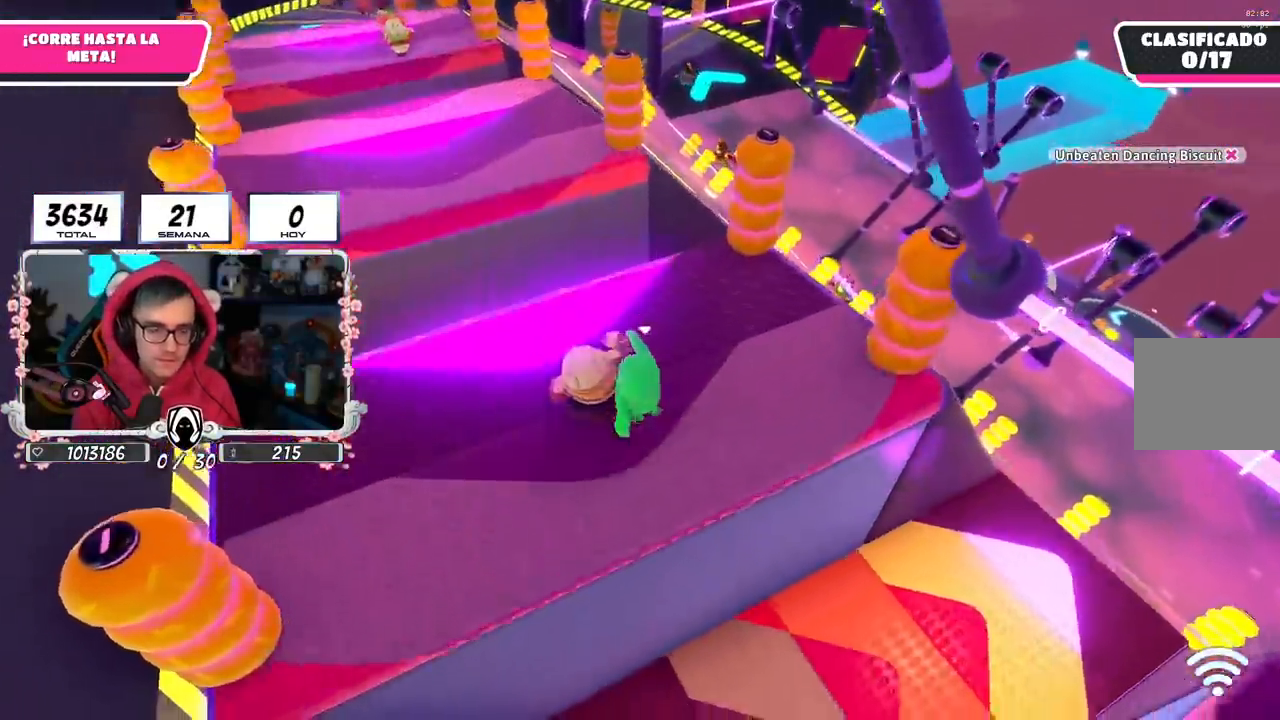
{"buttons": [], "left_stick": "up-left", "right_stick": "center", "events": []}
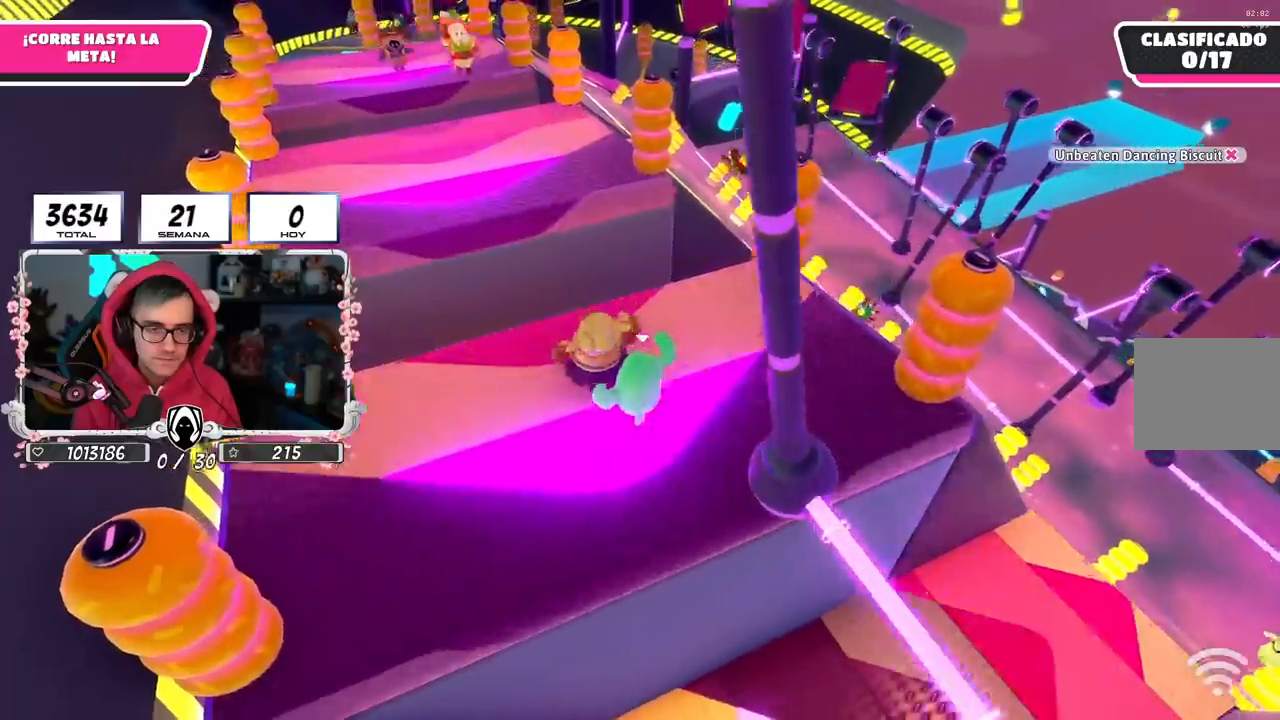
{"buttons": [], "left_stick": "up-left", "right_stick": "center", "events": [[134, "left_stick", "up"], [334, "R2", "down"], [351, "right_stick", "up-left"], [484, "left_stick", "up-left"], [501, "R2", "up"], [501, "right_stick", "center"]]}
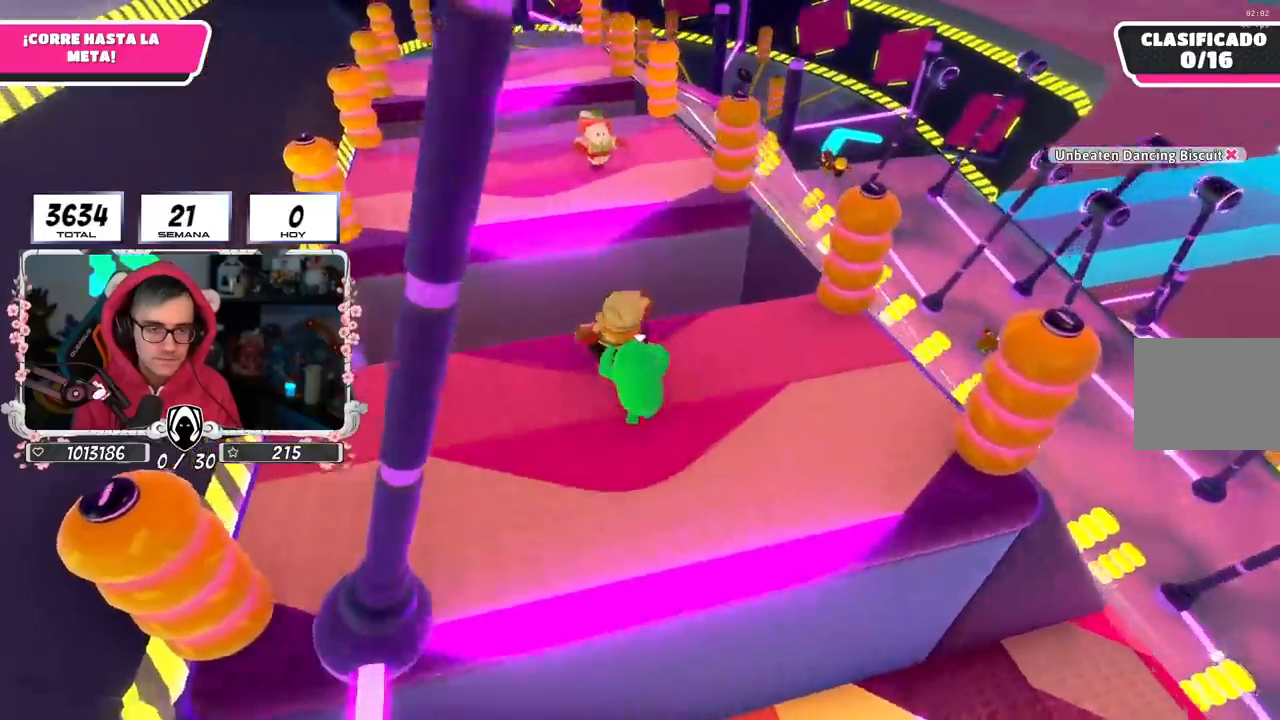
{"buttons": [], "left_stick": "down", "right_stick": "center", "events": [[250, "CROSS", "down"], [400, "CROSS", "up"], [434, "left_stick", "down"]]}
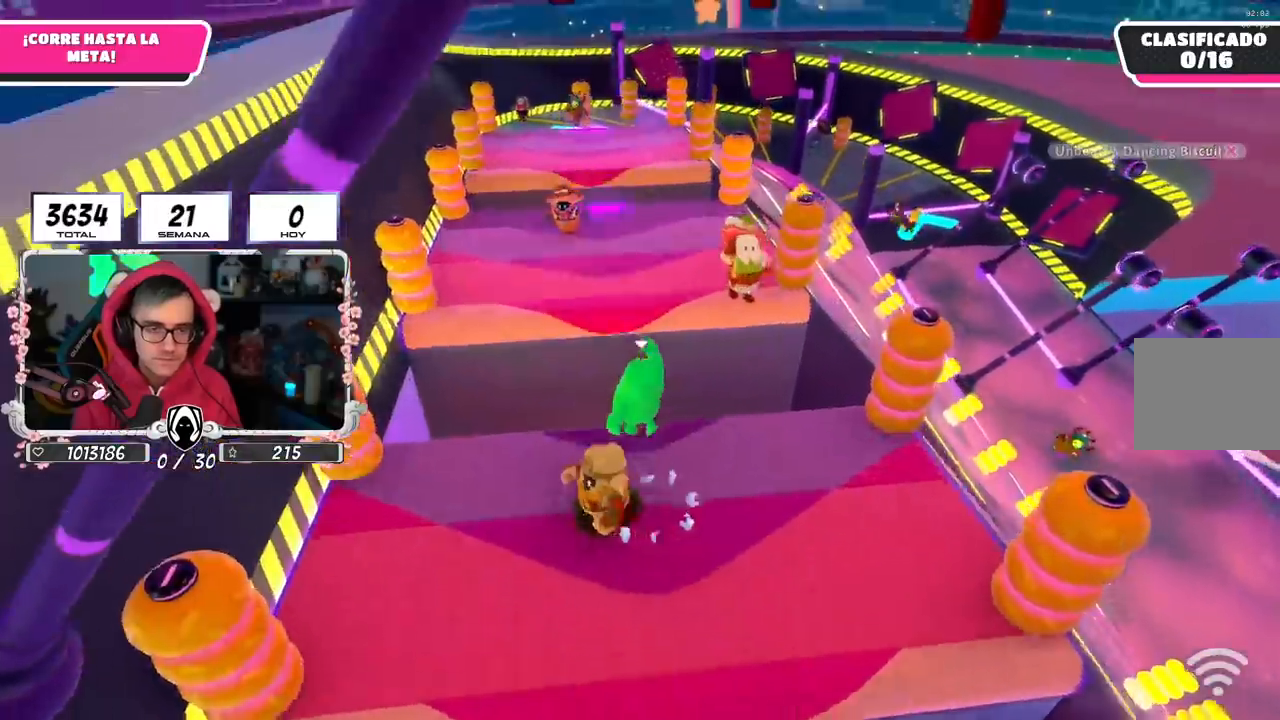
{"buttons": [], "left_stick": "down-right", "right_stick": "center", "events": [[17, "left_stick", "down-right"], [84, "left_stick", "right"], [334, "left_stick", "down-right"]]}
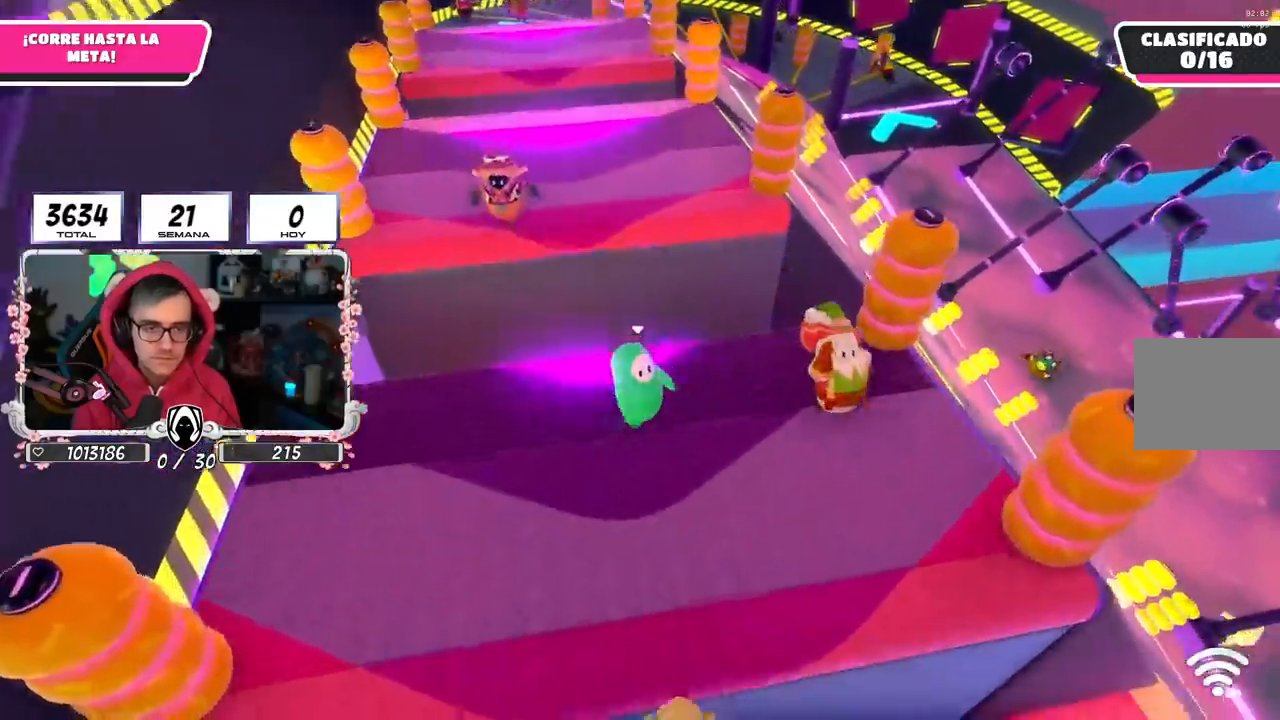
{"buttons": [], "left_stick": "up-left", "right_stick": "center", "events": [[50, "left_stick", "left"], [50, "right_stick", "left"], [150, "right_stick", "center"], [217, "left_stick", "up-left"], [384, "right_stick", "down"], [484, "right_stick", "center"]]}
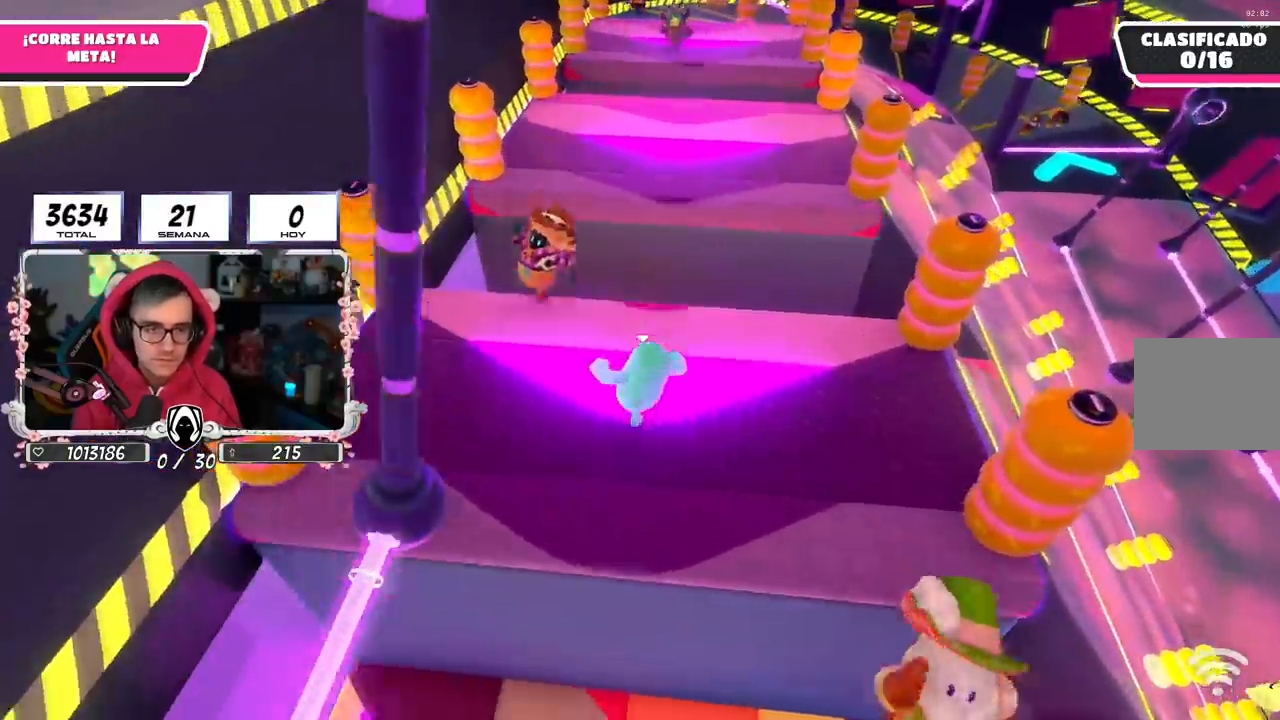
{"buttons": [], "left_stick": "right", "right_stick": "right", "events": [[117, "R2", "down"], [184, "L3", "down"], [184, "right_stick", "left"], [351, "L3", "up"], [351, "right_stick", "center"], [434, "R2", "up"], [434, "left_stick", "up-right"], [484, "left_stick", "right"], [484, "right_stick", "right"]]}
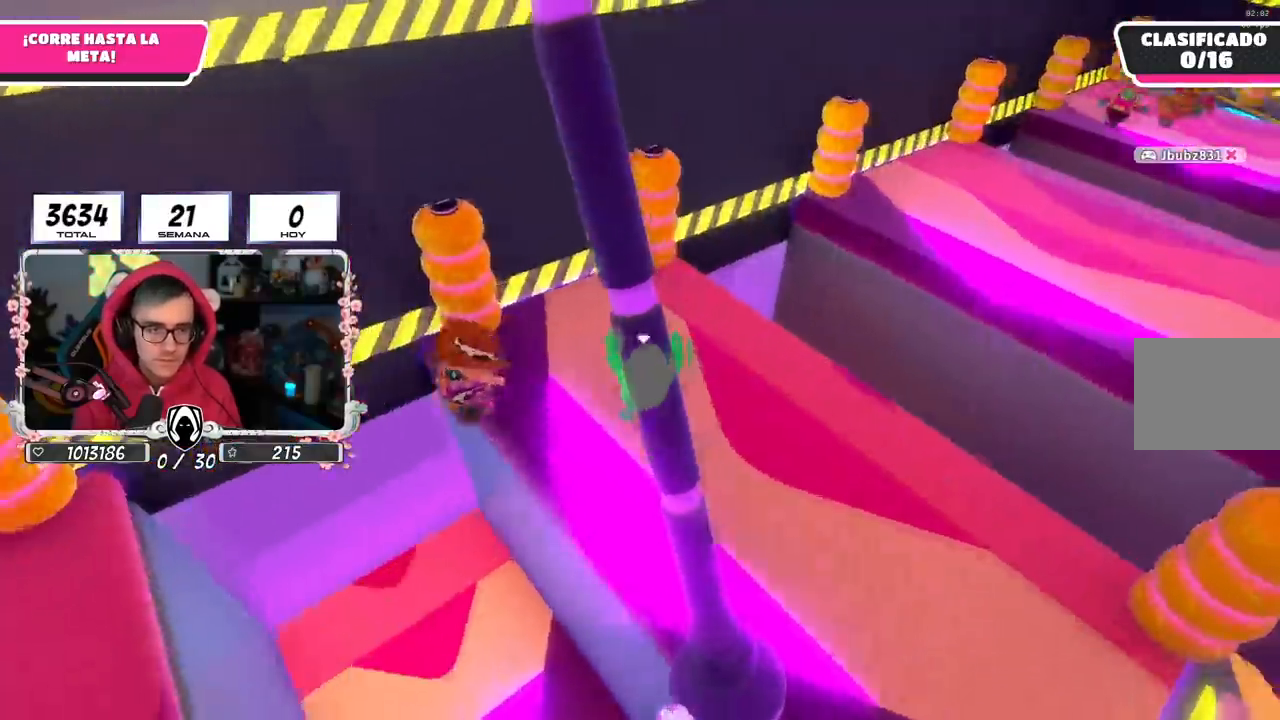
{"buttons": [], "left_stick": "up-right", "right_stick": "right", "events": [[117, "right_stick", "center"], [133, "CROSS", "down"], [317, "CROSS", "up"], [417, "left_stick", "up-right"], [417, "right_stick", "right"]]}
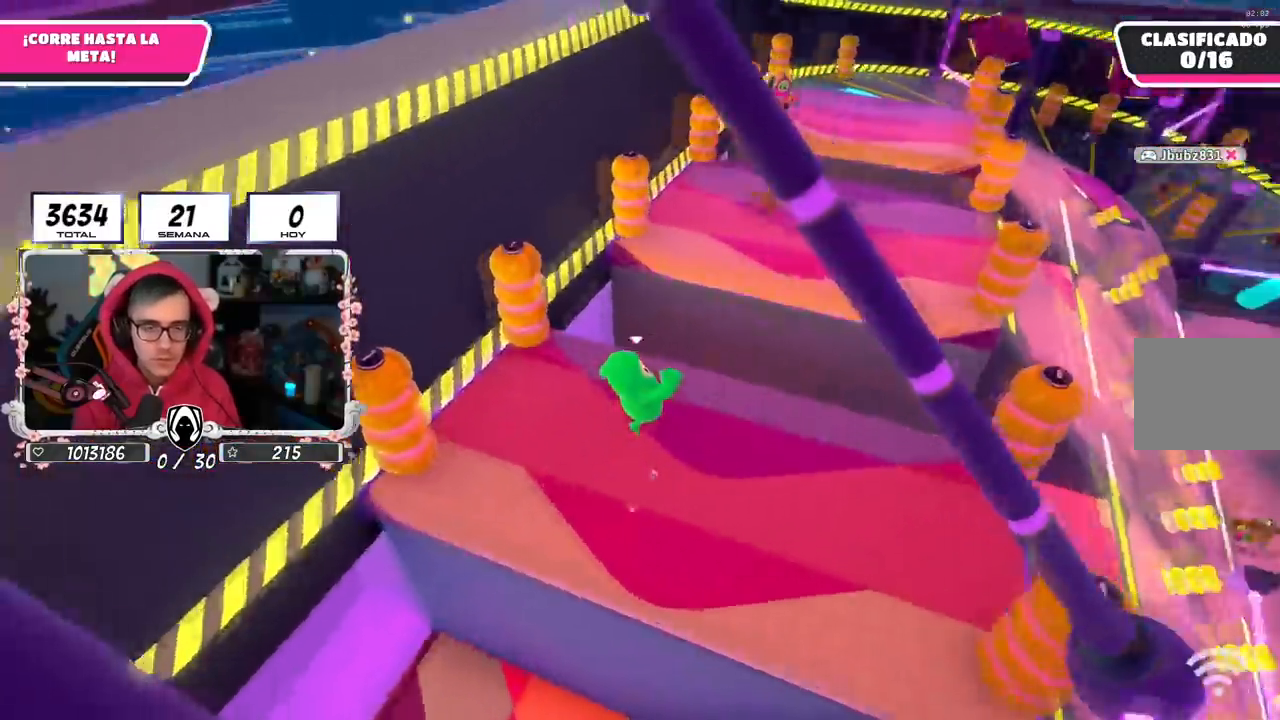
{"buttons": [], "left_stick": "up-left", "right_stick": "left", "events": [[100, "left_stick", "up-left"], [117, "right_stick", "center"], [417, "right_stick", "left"]]}
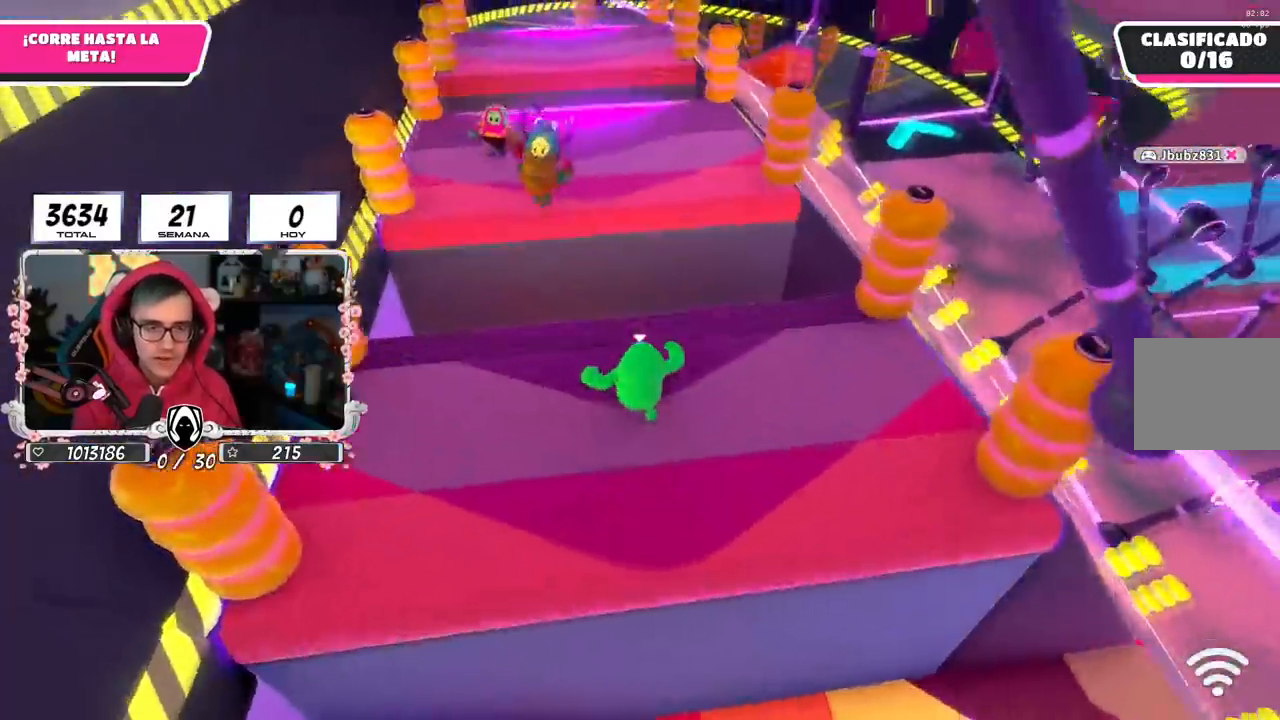
{"buttons": [], "left_stick": "up-left", "right_stick": "left", "events": [[50, "right_stick", "center"], [67, "left_stick", "up"], [267, "left_stick", "up-left"], [434, "right_stick", "left"]]}
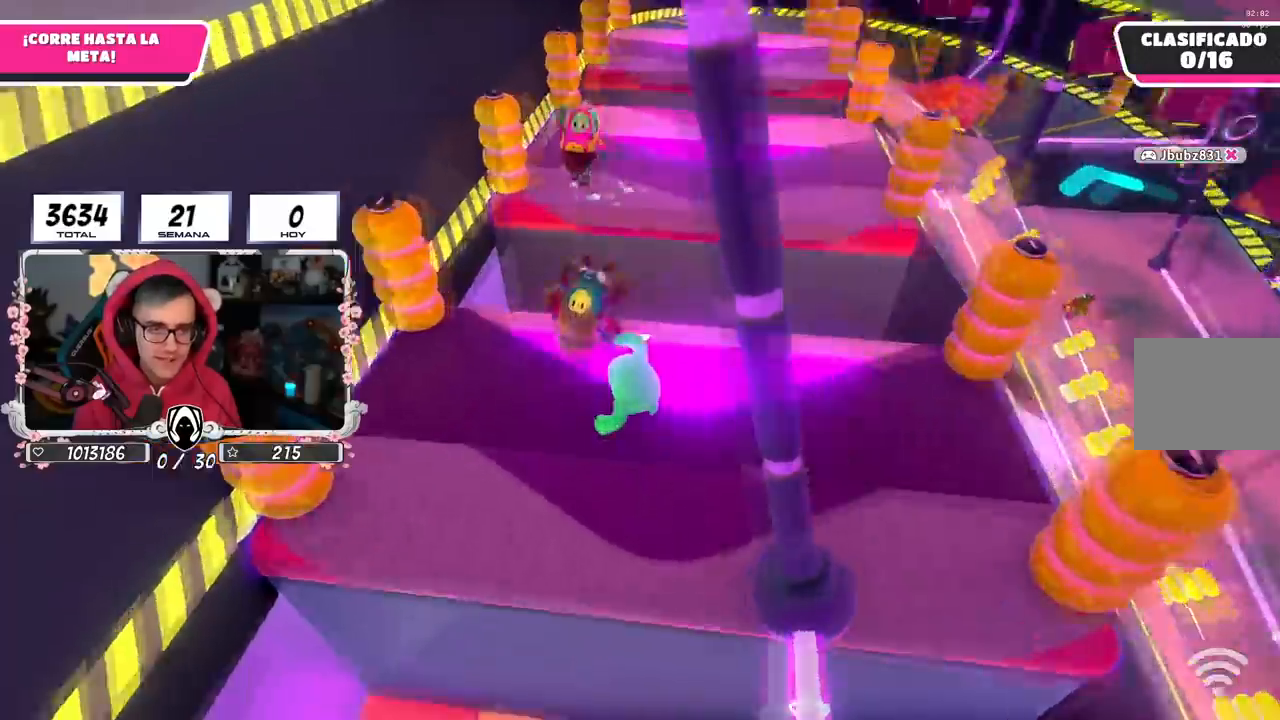
{"buttons": ["CROSS"], "left_stick": "right", "right_stick": "center", "events": [[17, "left_stick", "up"], [34, "R2", "down"], [67, "right_stick", "center"], [150, "right_stick", "left"], [251, "left_stick", "up-right"], [267, "R2", "up"], [301, "right_stick", "center"], [384, "CROSS", "down"], [401, "left_stick", "right"]]}
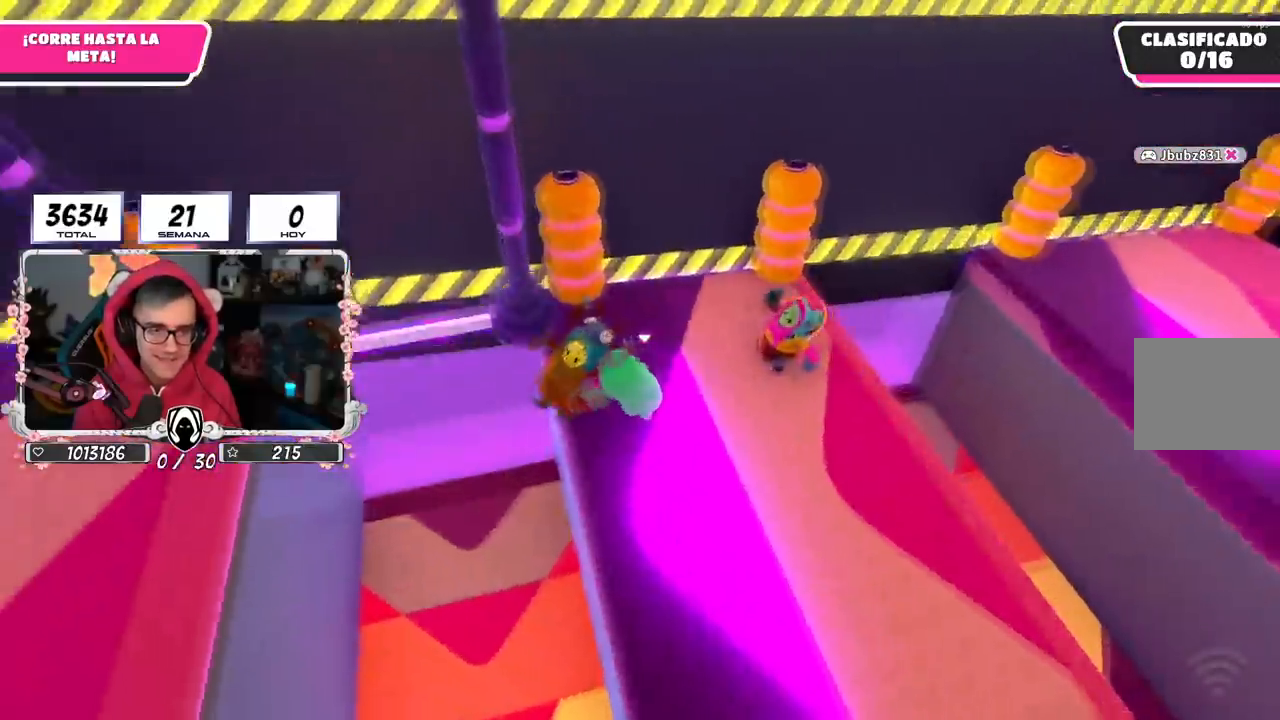
{"buttons": [], "left_stick": "up-right", "right_stick": "center", "events": [[16, "CROSS", "up"], [67, "CROSS", "down"], [150, "CROSS", "up"], [167, "CROSS", "down"], [300, "CROSS", "up"], [350, "CROSS", "down"], [467, "CROSS", "up"], [500, "left_stick", "up-right"]]}
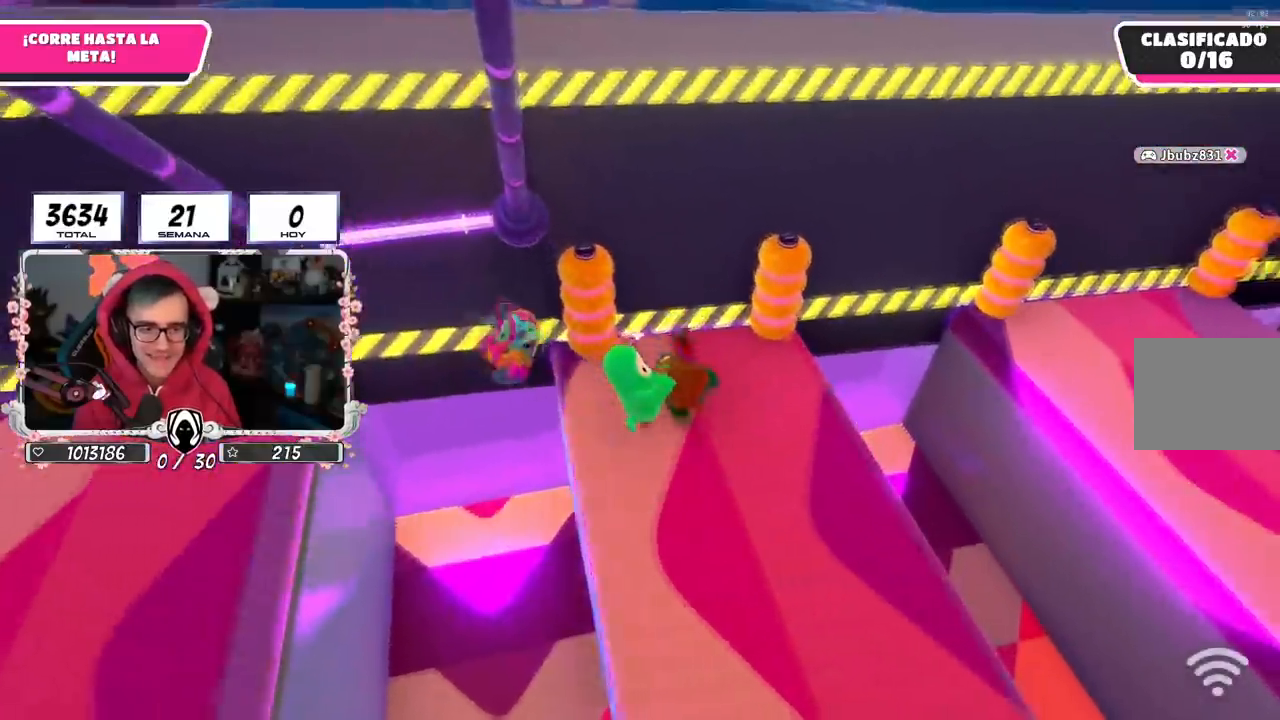
{"buttons": ["CROSS"], "left_stick": "up-right", "right_stick": "center", "events": [[334, "CROSS", "down"]]}
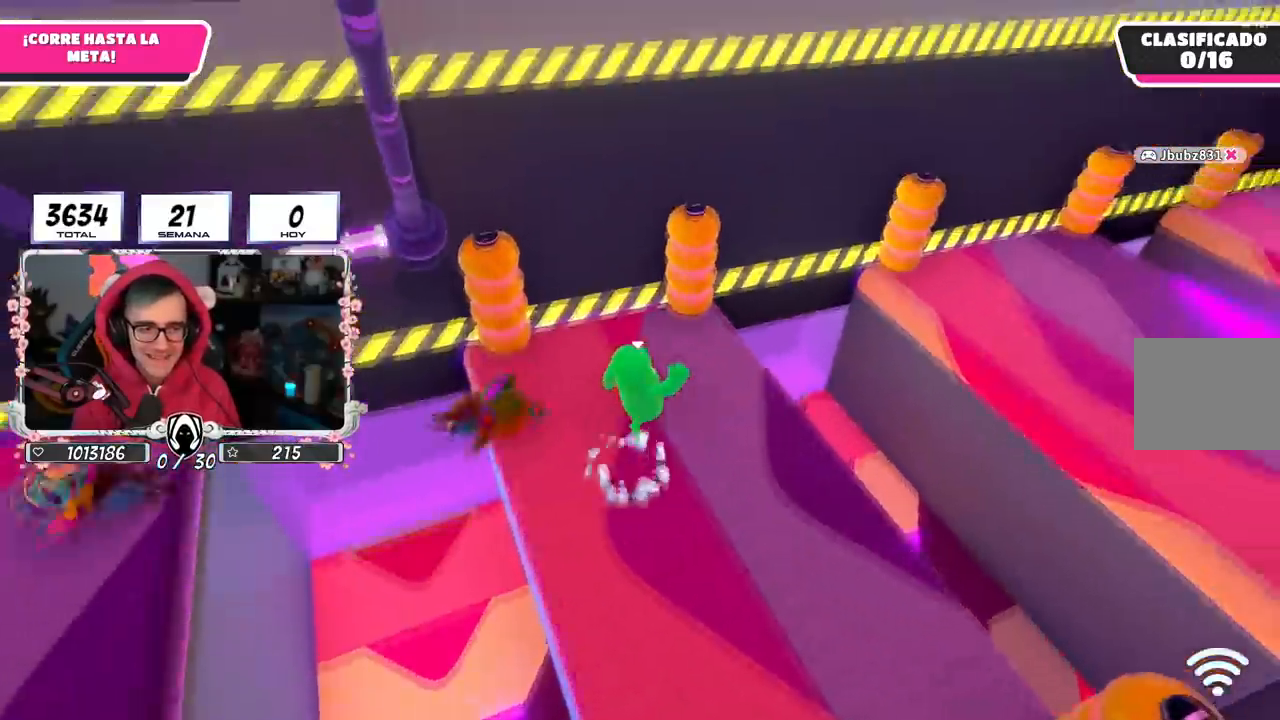
{"buttons": [], "left_stick": "up-right", "right_stick": "right", "events": [[16, "CROSS", "up"], [200, "left_stick", "down-right"], [367, "right_stick", "right"], [384, "left_stick", "up-right"]]}
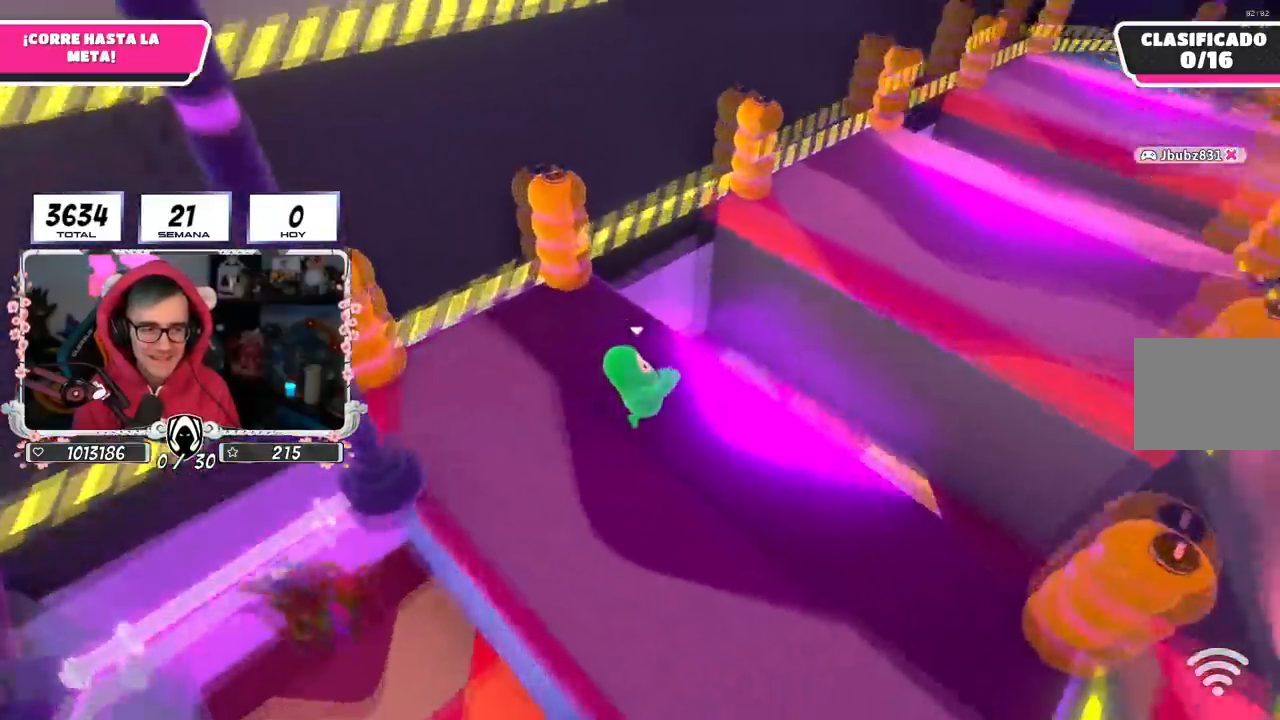
{"buttons": [], "left_stick": "up-right", "right_stick": "center", "events": [[100, "right_stick", "up-right"], [251, "left_stick", "center"], [251, "right_stick", "center"], [334, "left_stick", "left"], [501, "left_stick", "up-right"]]}
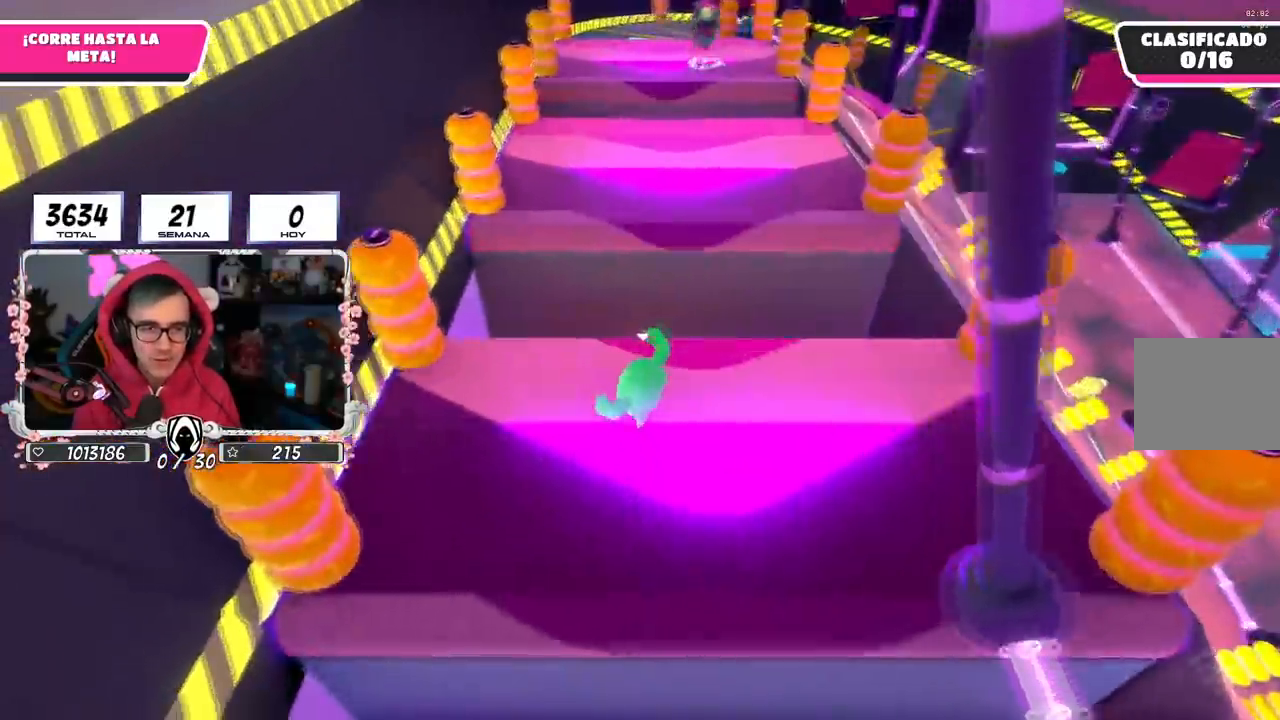
{"buttons": [], "left_stick": "up", "right_stick": "center", "events": [[200, "left_stick", "up"]]}
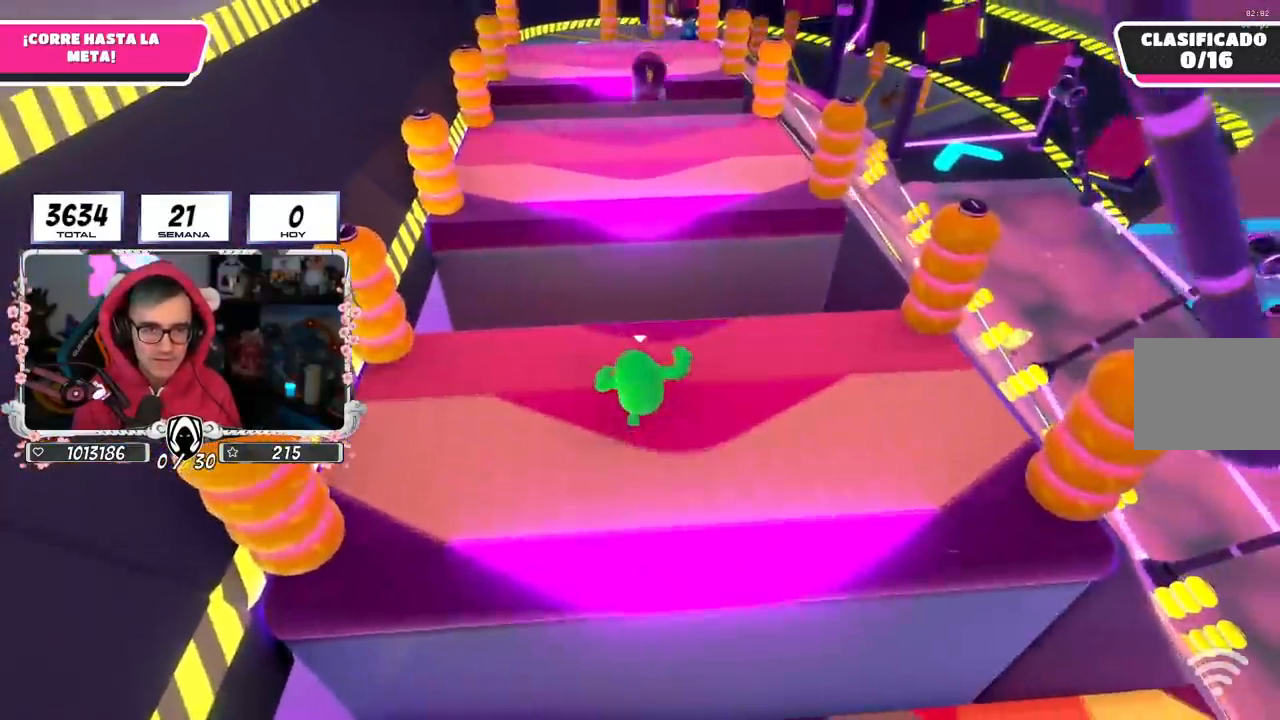
{"buttons": [], "left_stick": "center", "right_stick": "center", "events": [[50, "left_stick", "up-left"], [150, "left_stick", "up"], [451, "left_stick", "center"]]}
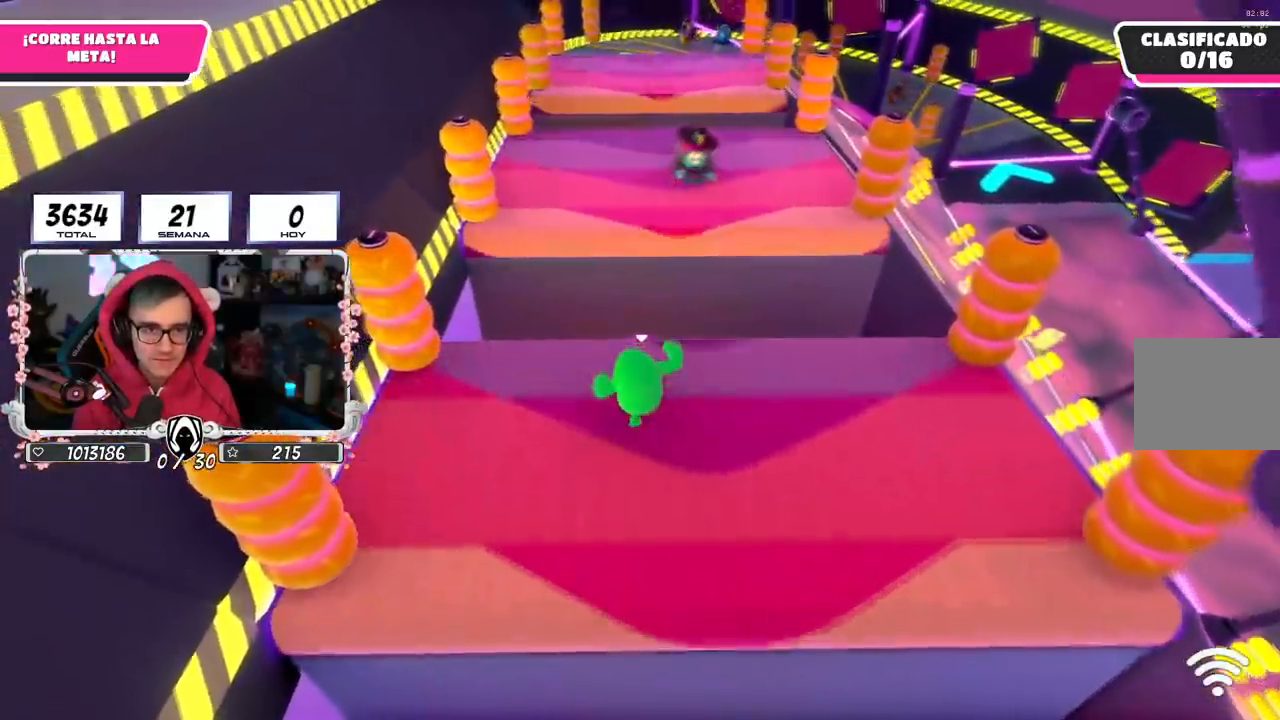
{"buttons": [], "left_stick": "up", "right_stick": "center", "events": [[67, "left_stick", "up"], [367, "left_stick", "up-left"], [484, "left_stick", "up"]]}
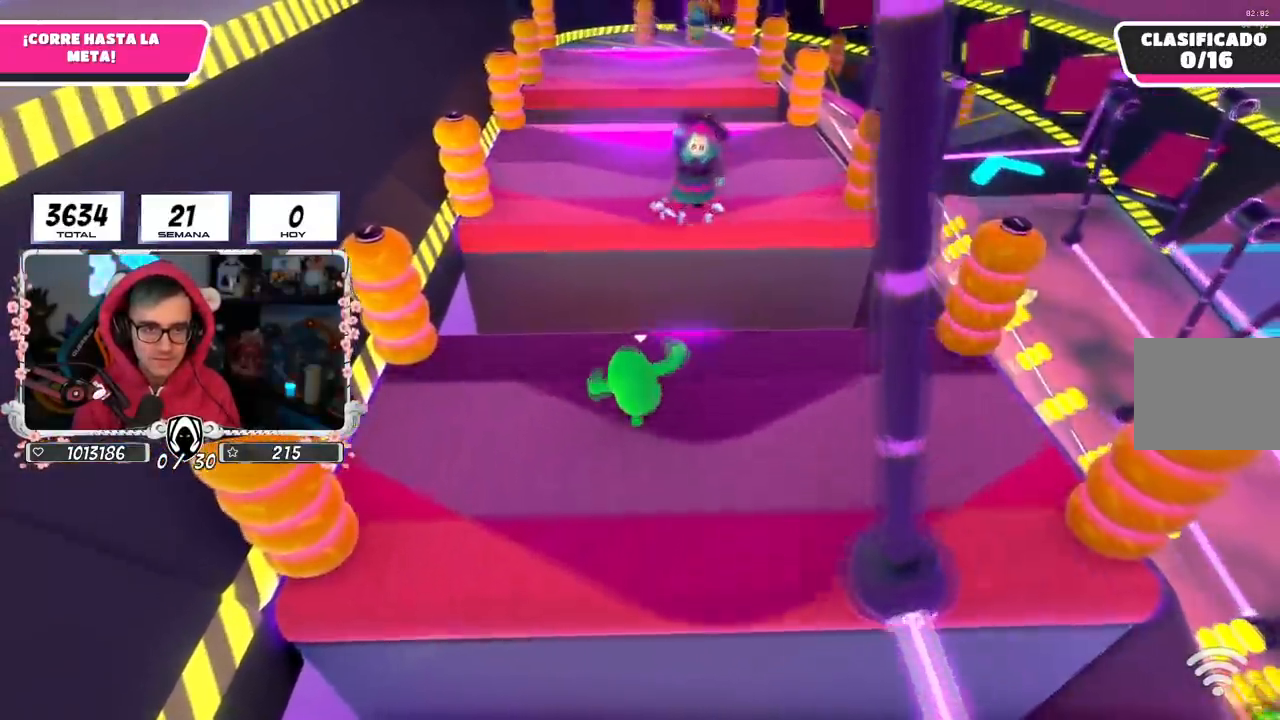
{"buttons": ["R2"], "left_stick": "up-right", "right_stick": "right", "events": [[234, "left_stick", "up-right"], [467, "right_stick", "right"], [484, "R2", "down"]]}
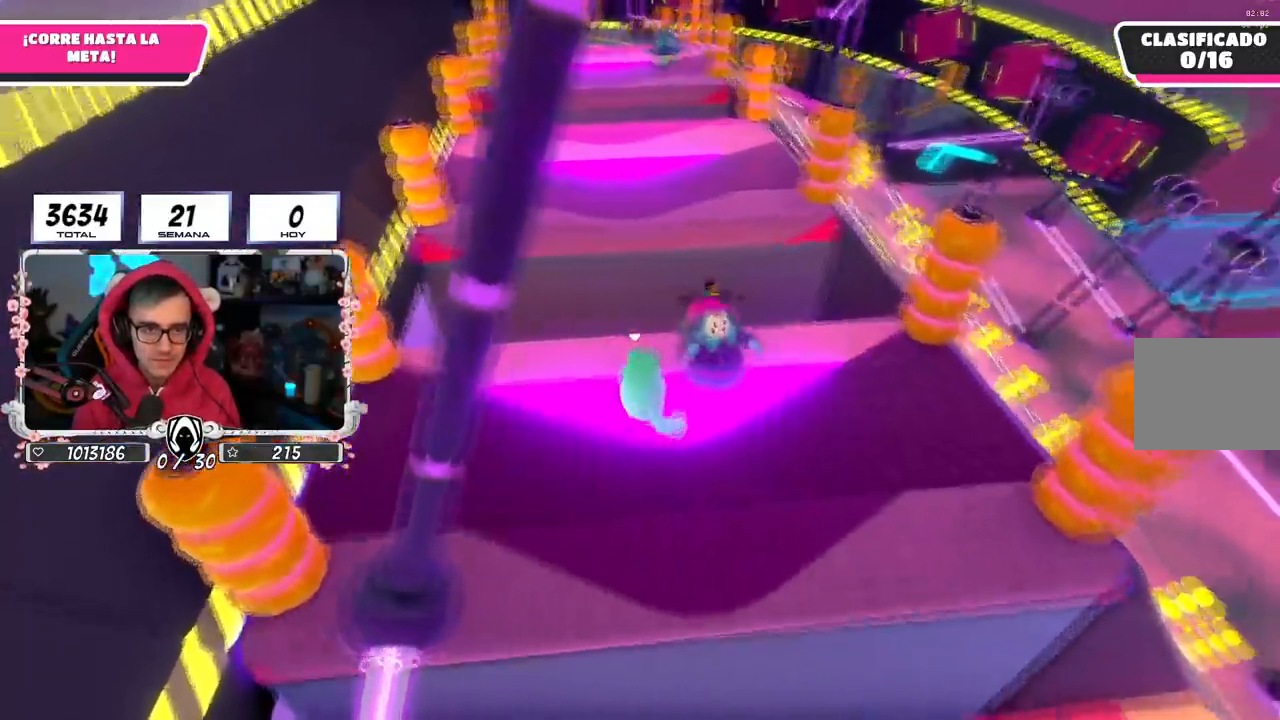
{"buttons": ["CROSS", "L3"], "left_stick": "up-left", "right_stick": "center", "events": [[183, "left_stick", "left"], [183, "right_stick", "down"], [200, "R2", "up"], [250, "right_stick", "center"], [333, "CROSS", "down"], [333, "L3", "down"], [384, "left_stick", "up-left"], [467, "CROSS", "up"], [500, "CROSS", "down"]]}
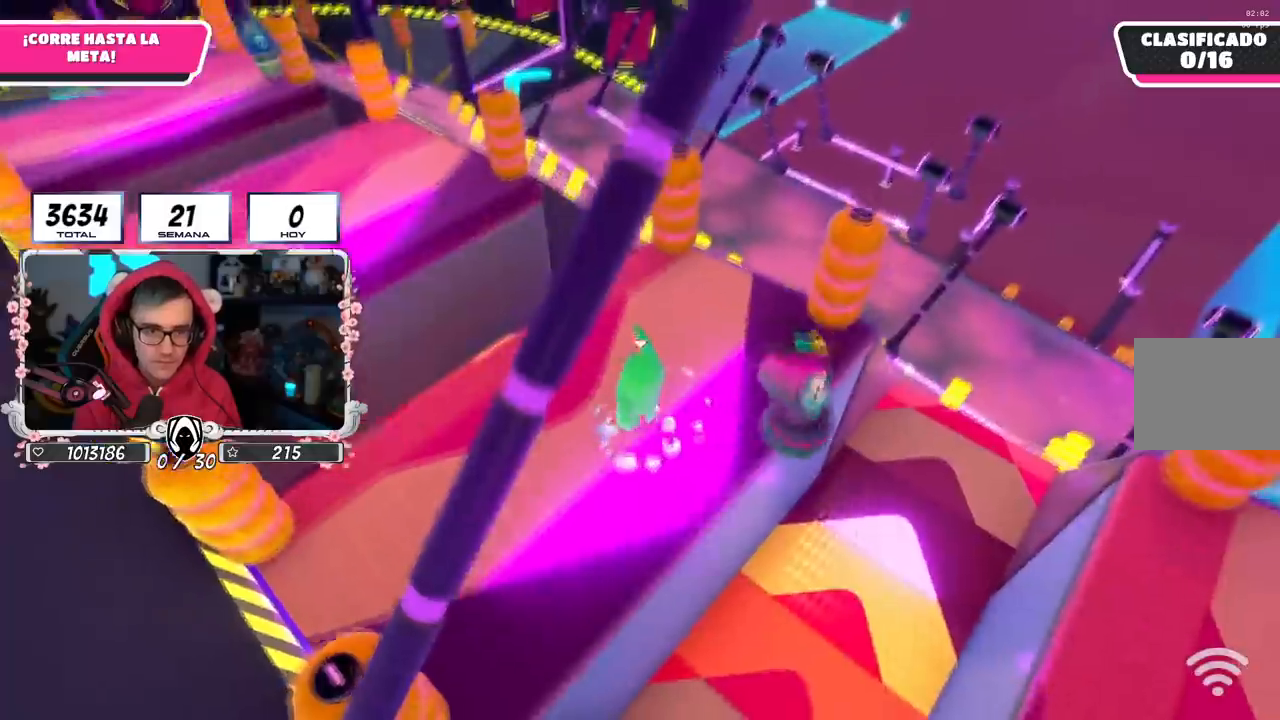
{"buttons": [], "left_stick": "up-left", "right_stick": "up-left", "events": [[100, "CROSS", "up"], [150, "CROSS", "down"], [217, "L3", "up"], [234, "CROSS", "up"], [384, "right_stick", "up-left"]]}
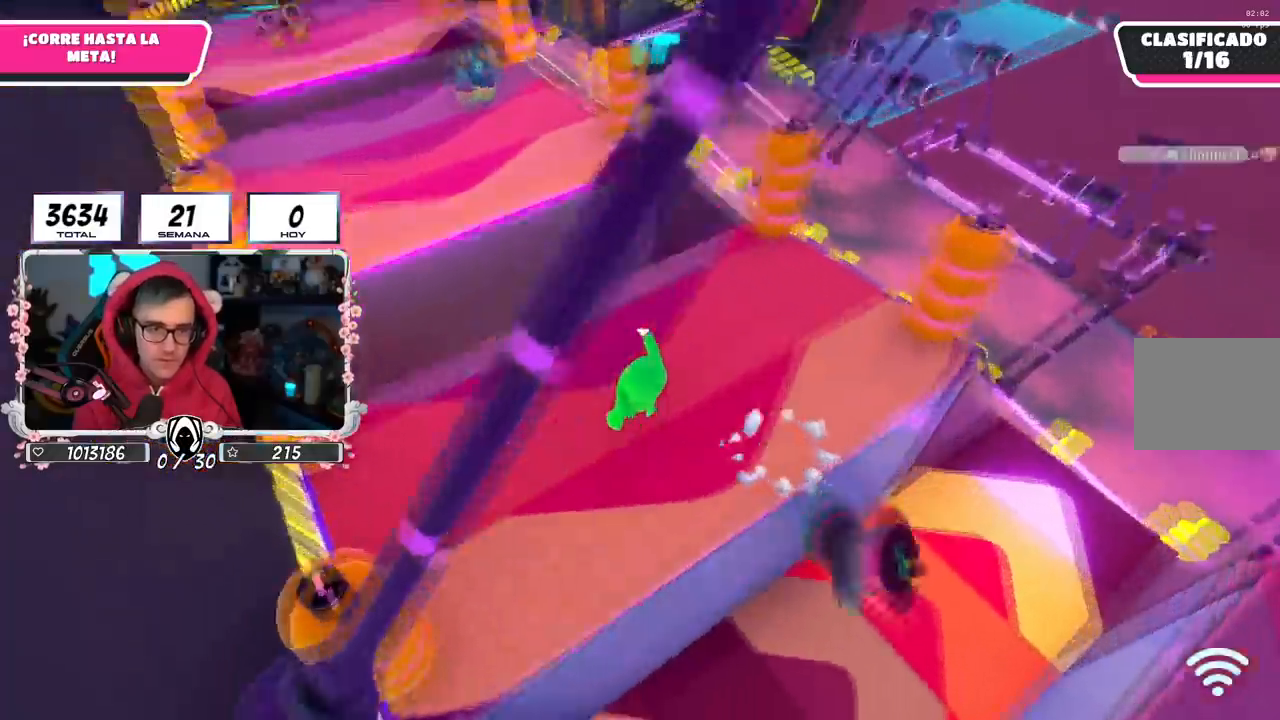
{"buttons": [], "left_stick": "up-left", "right_stick": "center", "events": [[16, "left_stick", "up"], [33, "right_stick", "up"], [133, "right_stick", "center"], [317, "left_stick", "up-left"]]}
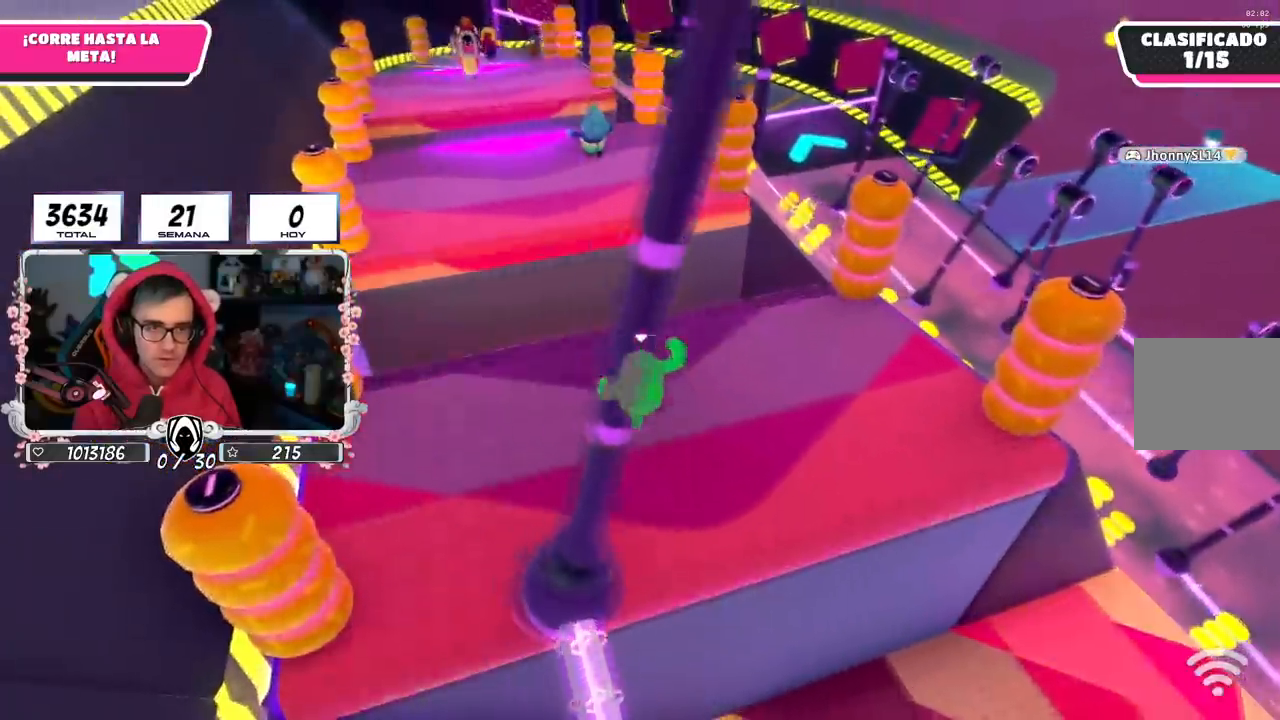
{"buttons": [], "left_stick": "up-left", "right_stick": "center", "events": [[234, "left_stick", "up-right"], [234, "right_stick", "up-left"], [334, "right_stick", "center"], [351, "left_stick", "up-left"]]}
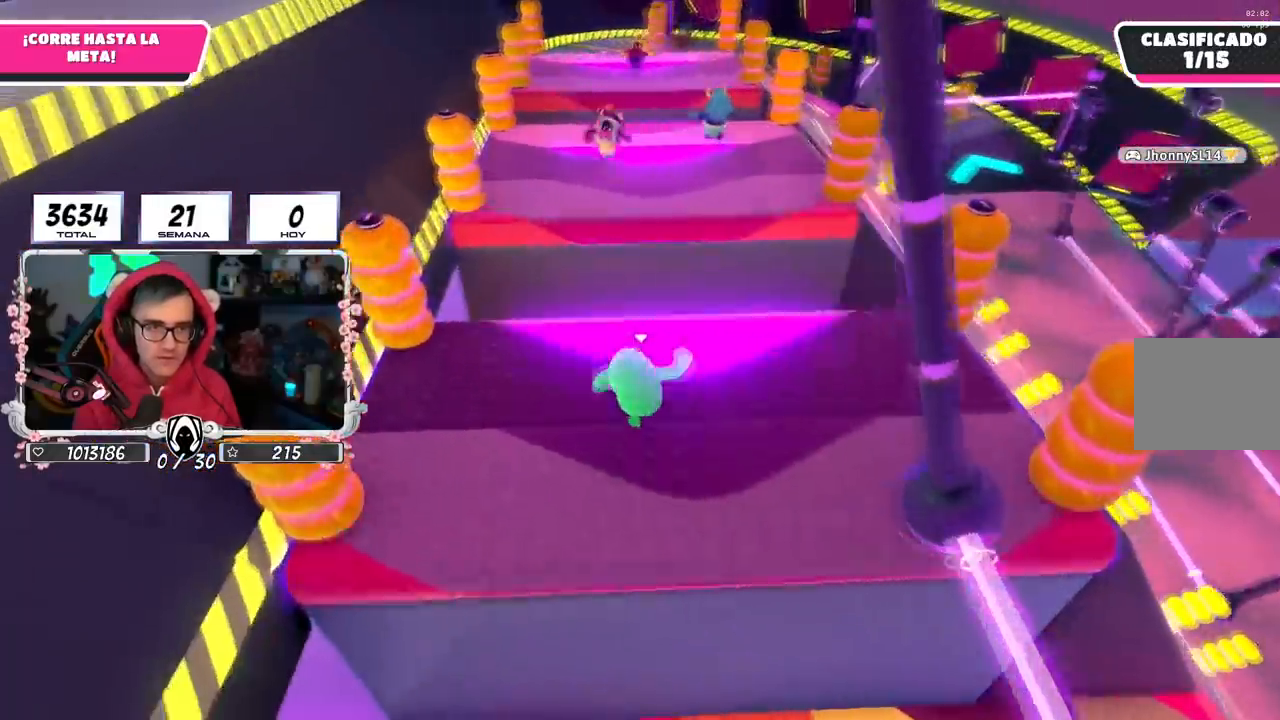
{"buttons": [], "left_stick": "up", "right_stick": "center", "events": [[100, "left_stick", "up-right"], [300, "left_stick", "up-left"], [417, "left_stick", "up"]]}
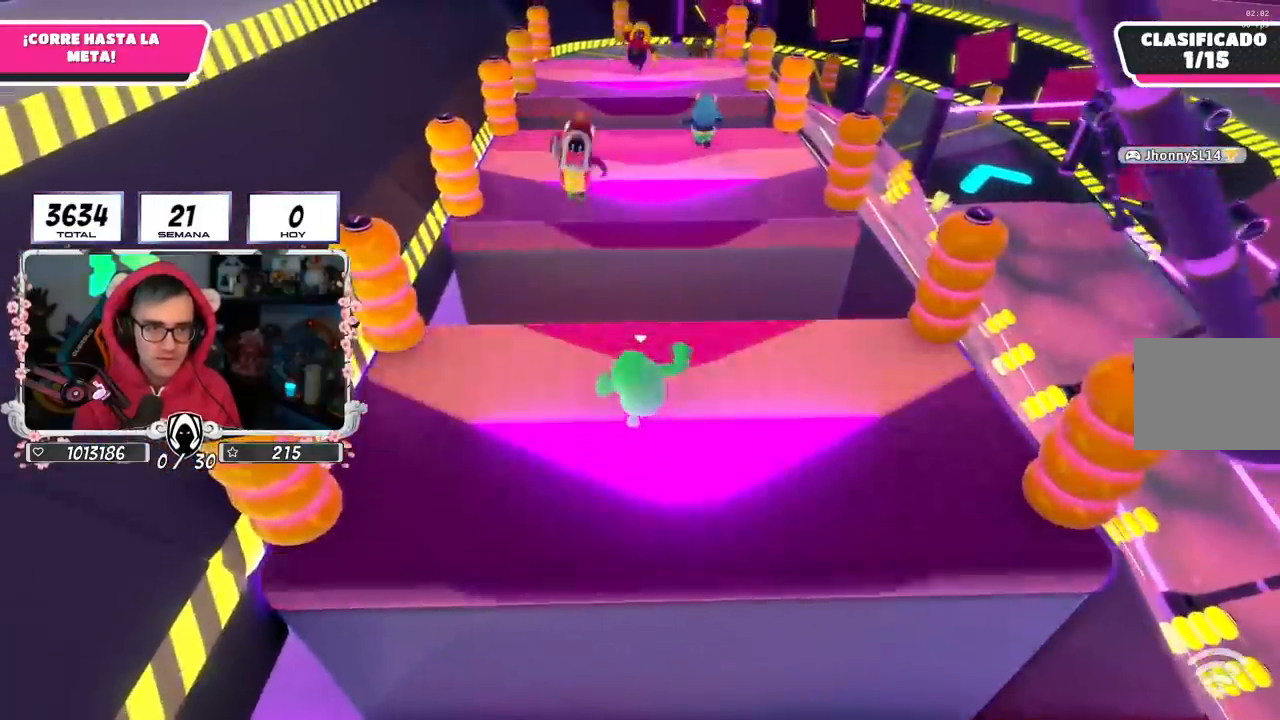
{"buttons": [], "left_stick": "left", "right_stick": "left", "events": [[467, "right_stick", "left"], [484, "left_stick", "left"]]}
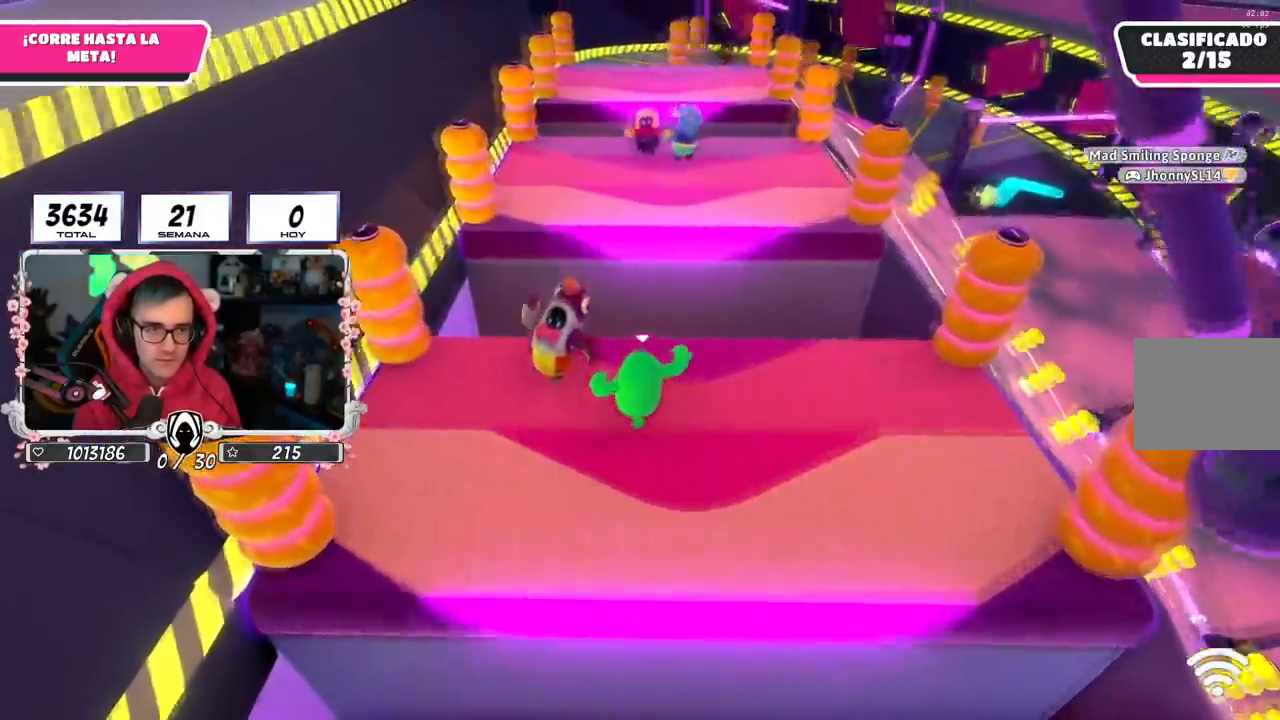
{"buttons": [], "left_stick": "right", "right_stick": "center", "events": [[100, "R2", "down"], [283, "left_stick", "up"], [333, "R2", "up"], [333, "left_stick", "right"], [333, "right_stick", "center"], [367, "CROSS", "down"], [500, "CROSS", "up"]]}
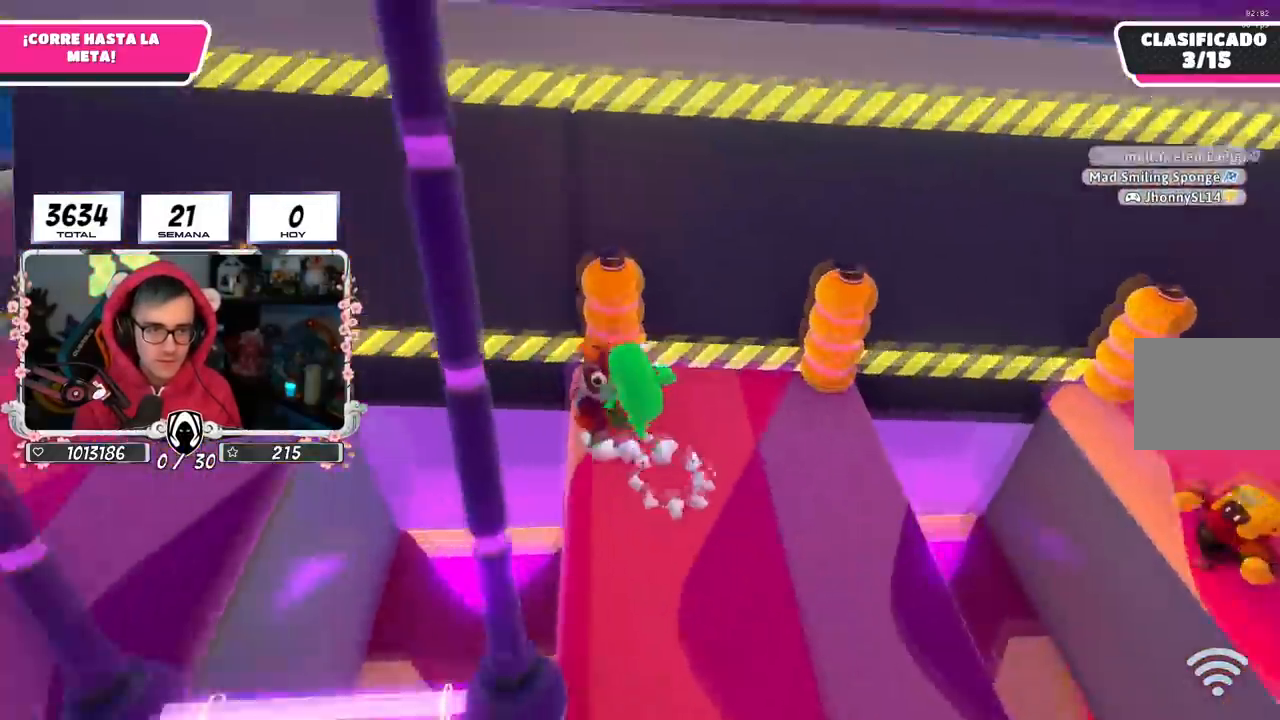
{"buttons": [], "left_stick": "right", "right_stick": "right", "events": [[50, "CROSS", "down"], [167, "L3", "down"], [234, "CROSS", "up"], [351, "L3", "up"], [417, "right_stick", "right"]]}